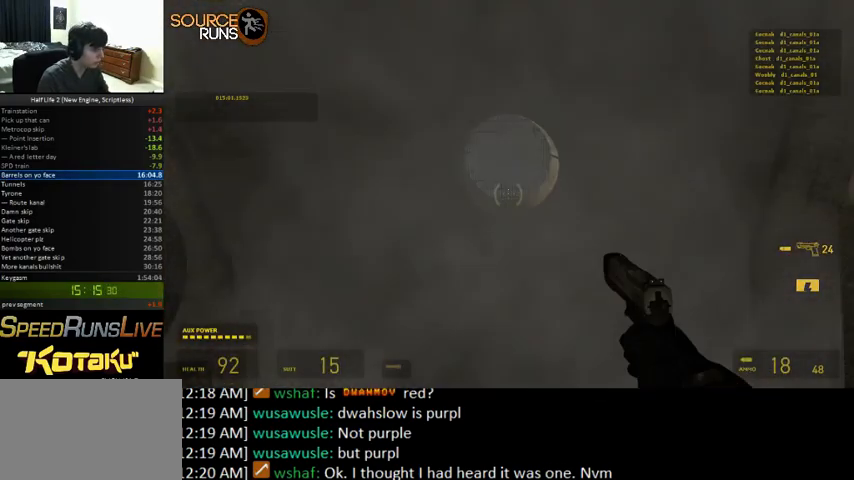
Gameplay with keyboard and mouse; each line is a JSON object with the keys and mouse buttons held at the frame after it. "events" lists presses ("down") and releases ("up") of "0", "1", "2", "3", "4", "5", "a", "alt", "c", "ctrl", "d", "e", "f", "q", "r", "s", "shift", "space", "tab", "v", "w", "x", "z", "mouse_left" and "mouse_right" between this image and that frame as [ms after this image, input, new state], when the widget could be followed in between. "mouse_left", "mouse_right" = the "left", "right" buttons of the "mouse" list. No other keys are recorded. Mouse movement is not recorded.
{"keys": ["space"], "mouse": [], "events": [[233, "a", "down"], [300, "a", "up"]]}
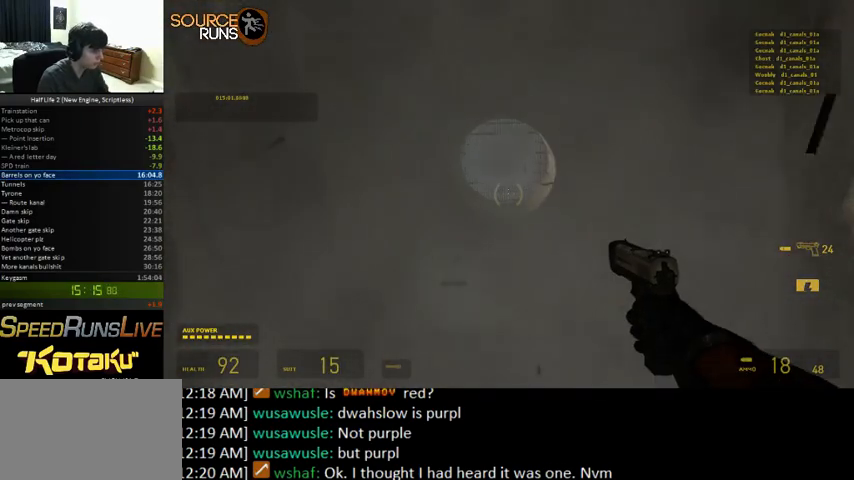
{"keys": ["space"], "mouse": [], "events": []}
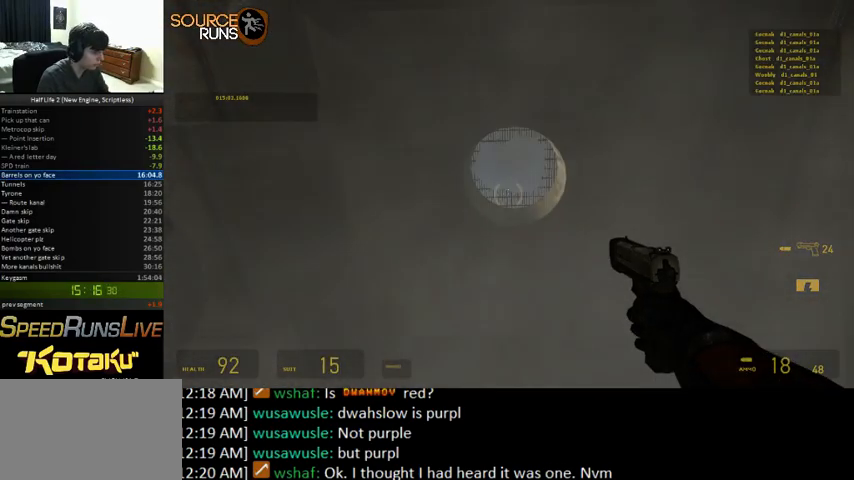
{"keys": ["space"], "mouse": [], "events": [[33, "d", "down"], [100, "d", "up"], [100, "w", "down"], [200, "w", "up"]]}
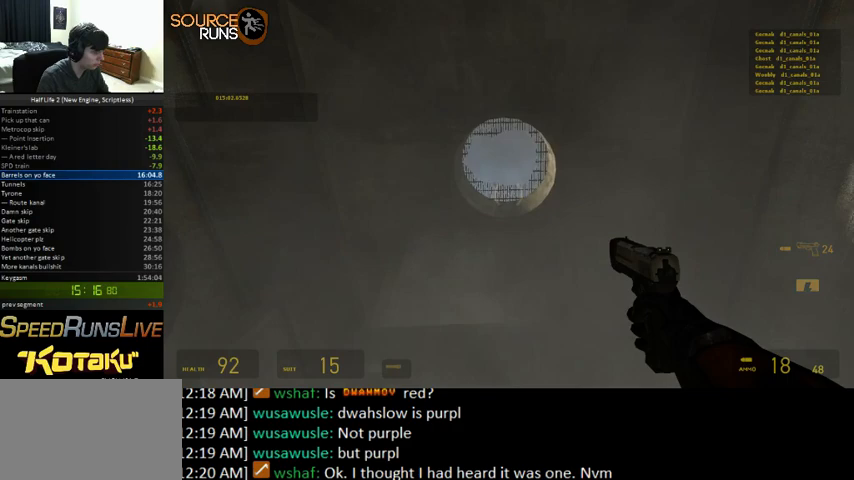
{"keys": ["s", "space"], "mouse": [], "events": [[67, "a", "down"], [100, "a", "up"], [467, "s", "down"]]}
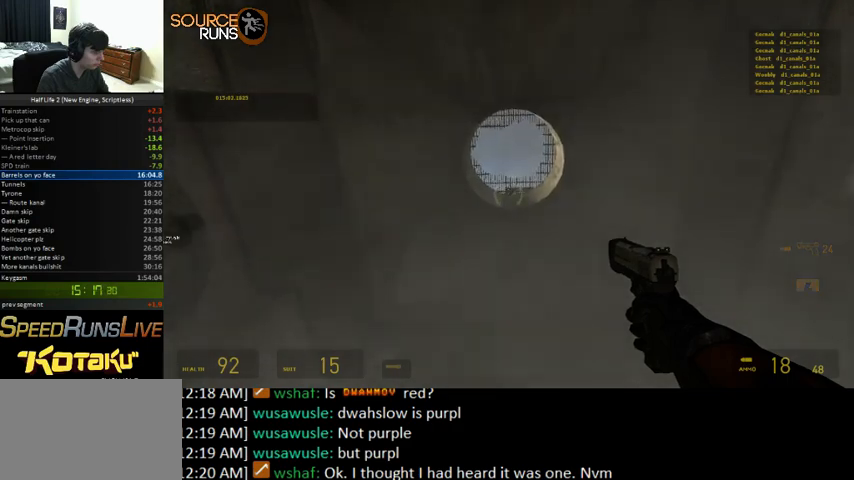
{"keys": ["space"], "mouse": [], "events": [[67, "s", "up"], [133, "d", "down"], [233, "d", "up"]]}
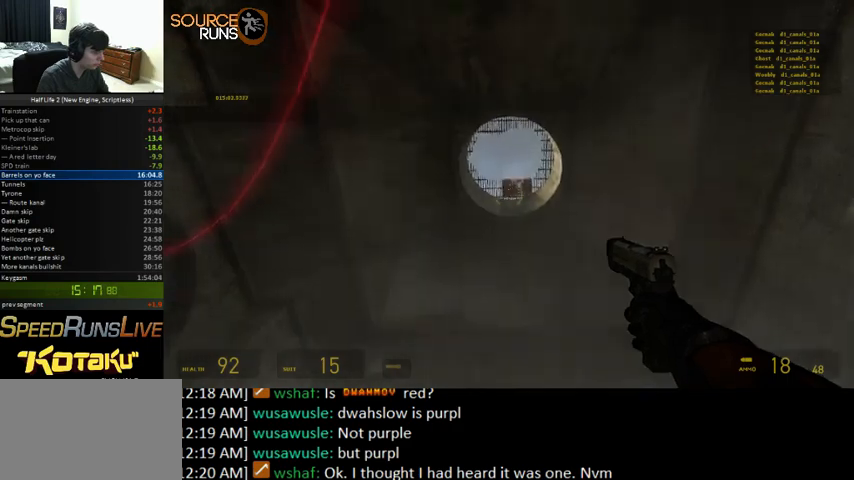
{"keys": ["space"], "mouse": [], "events": [[267, "a", "down"], [267, "w", "down"], [300, "a", "up"], [333, "w", "up"]]}
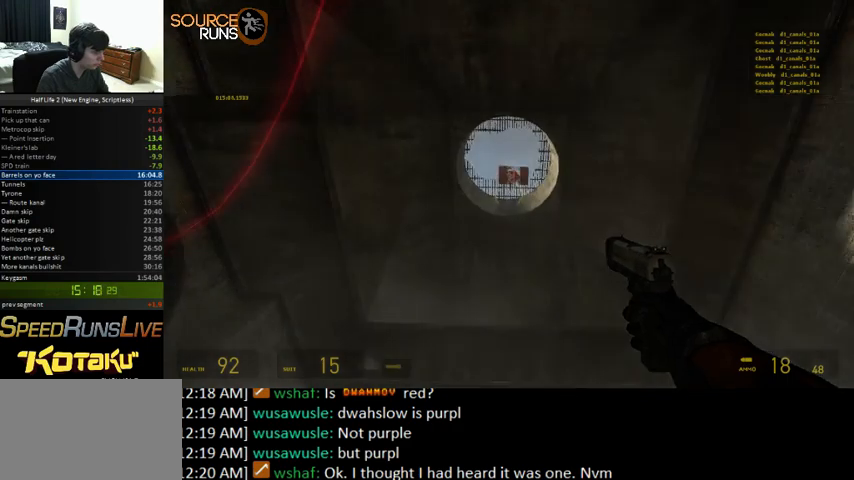
{"keys": ["space"], "mouse": [], "events": [[433, "d", "down"], [467, "d", "up"]]}
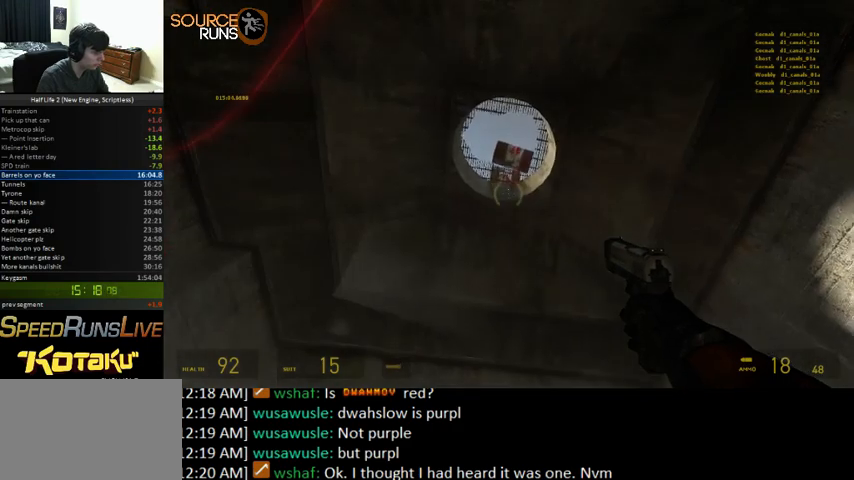
{"keys": ["space", "w"], "mouse": [], "events": [[300, "w", "down"]]}
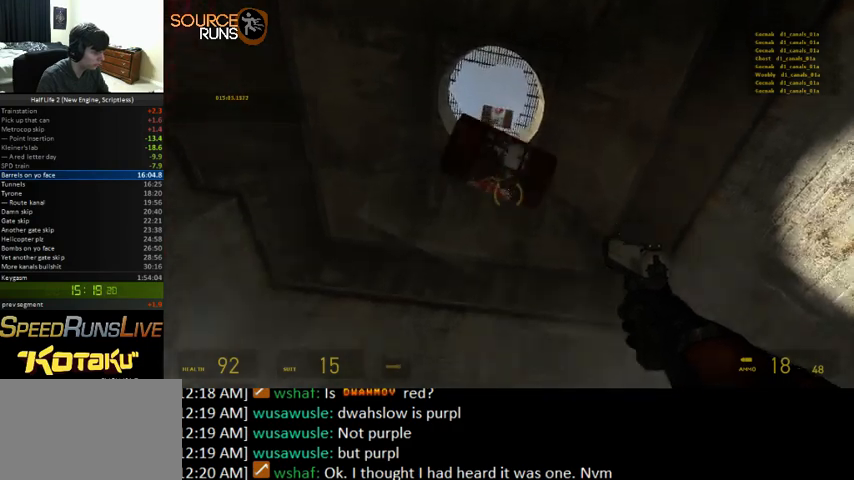
{"keys": ["space"], "mouse": [], "events": [[67, "e", "down"], [67, "w", "up"], [133, "mouse_left", "down"], [200, "e", "up"], [200, "s", "down"], [233, "mouse_left", "up"], [267, "a", "down"], [333, "a", "up"], [367, "s", "up"]]}
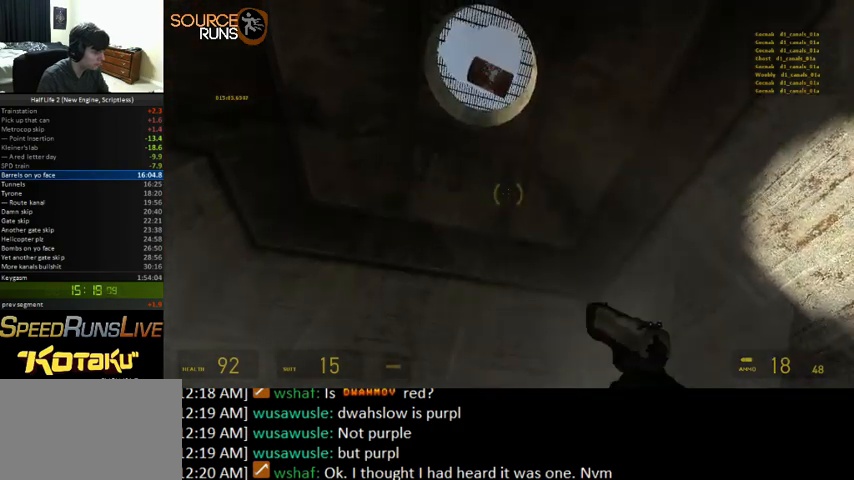
{"keys": ["space", "w"], "mouse": [], "events": [[200, "w", "down"]]}
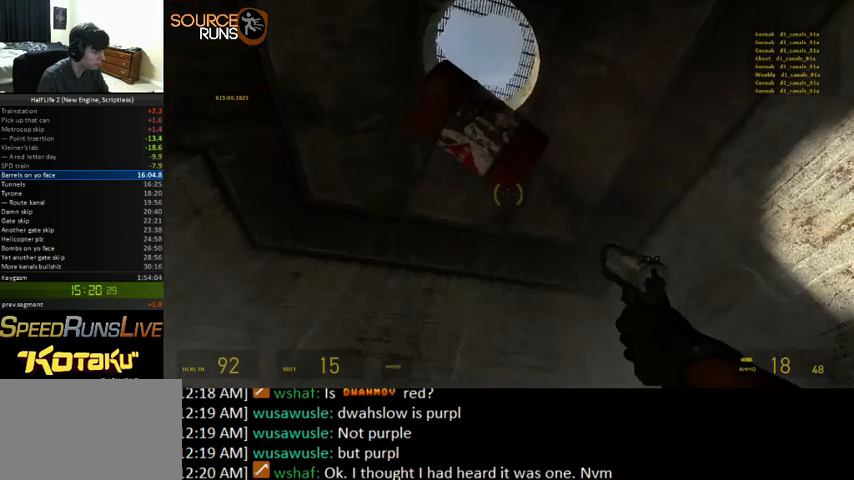
{"keys": ["space"], "mouse": [], "events": [[33, "w", "up"], [100, "e", "down"], [133, "mouse_left", "down"], [200, "e", "up"], [200, "s", "down"], [233, "mouse_left", "up"], [467, "s", "up"]]}
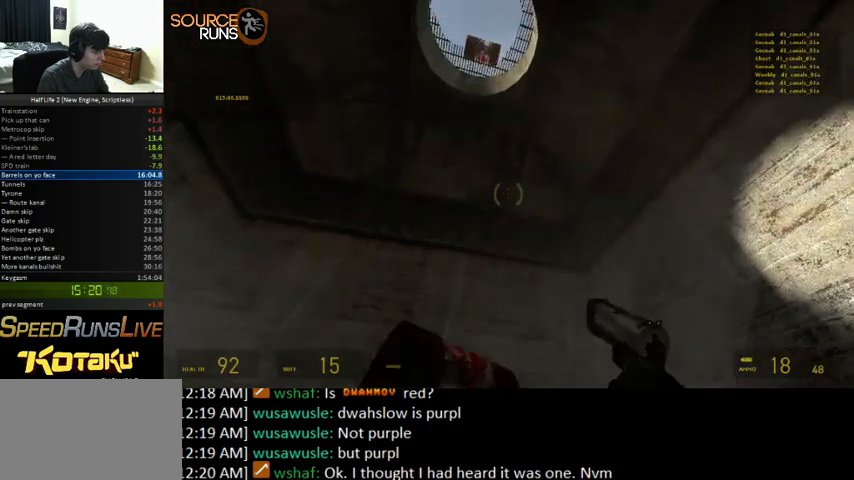
{"keys": ["space"], "mouse": [], "events": [[333, "w", "down"], [467, "w", "up"]]}
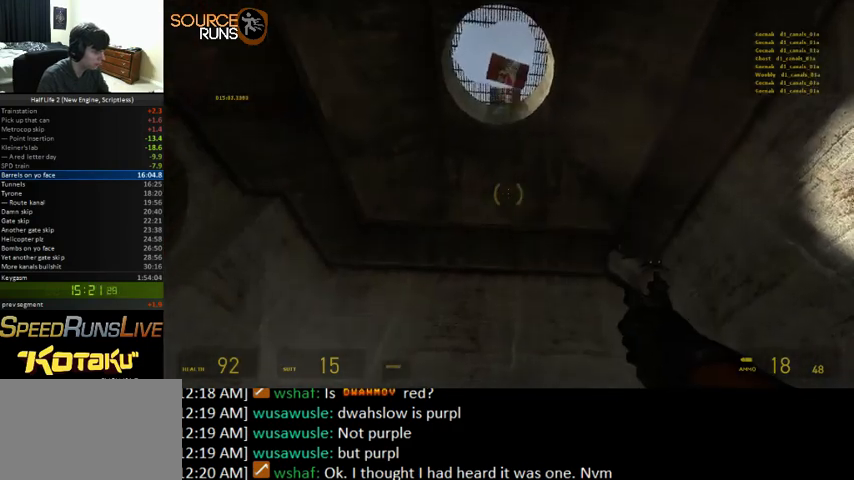
{"keys": ["space"], "mouse": [], "events": [[367, "w", "down"], [500, "w", "up"]]}
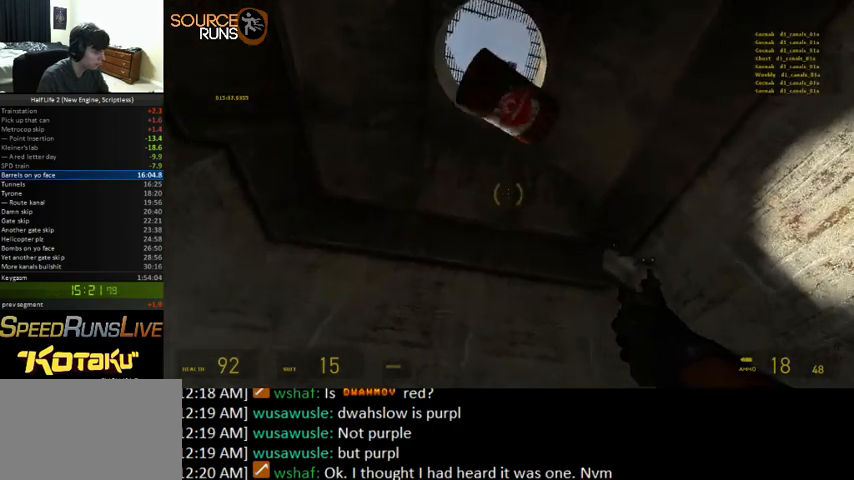
{"keys": ["space"], "mouse": [], "events": [[133, "e", "down"], [200, "mouse_left", "down"], [233, "s", "down"], [300, "e", "up"], [300, "mouse_left", "up"], [367, "s", "up"]]}
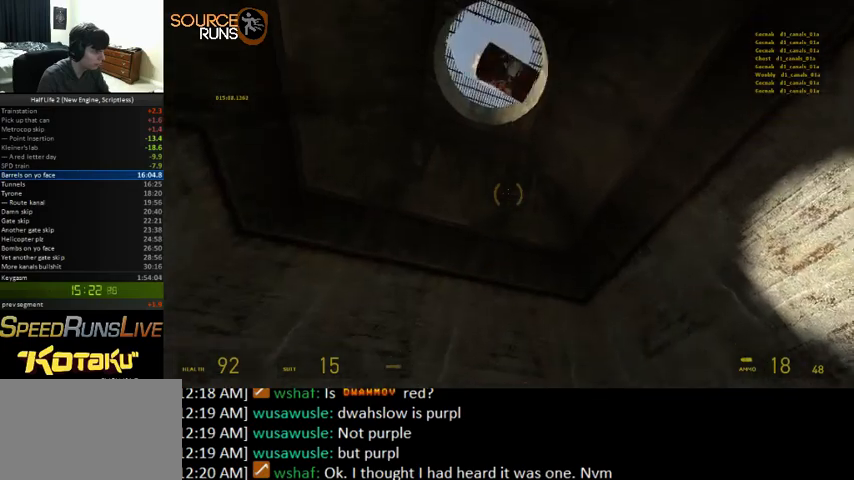
{"keys": ["space"], "mouse": ["left"], "events": [[267, "w", "down"], [400, "e", "down"], [400, "w", "up"], [433, "mouse_left", "down"], [500, "e", "up"]]}
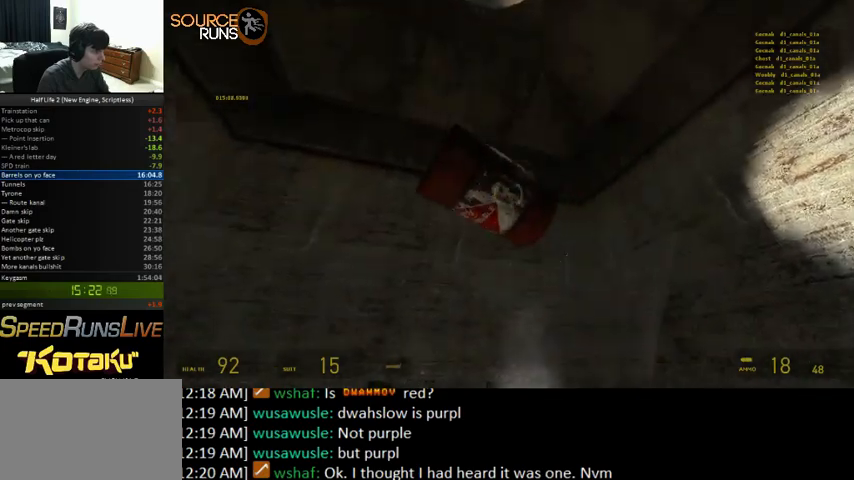
{"keys": ["e"], "mouse": [], "events": [[33, "mouse_left", "up"], [500, "e", "down"], [500, "space", "up"]]}
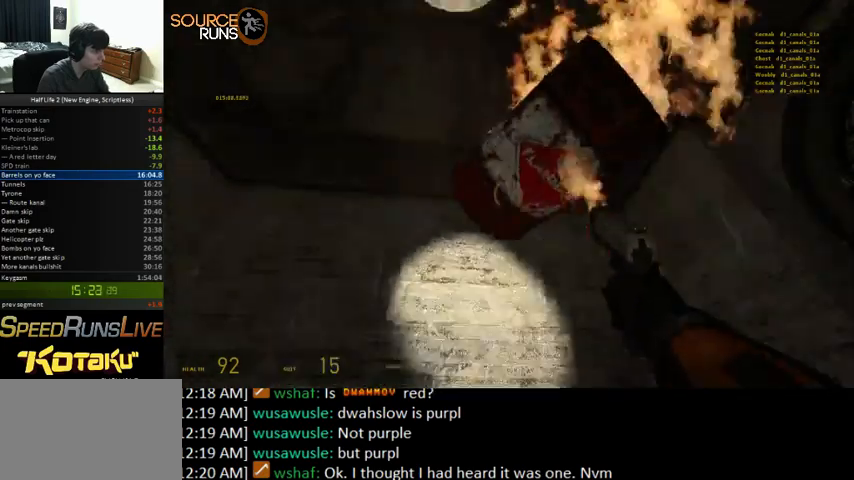
{"keys": ["s"], "mouse": [], "events": [[67, "e", "up"], [100, "mouse_left", "down"], [200, "s", "down"], [233, "mouse_left", "up"]]}
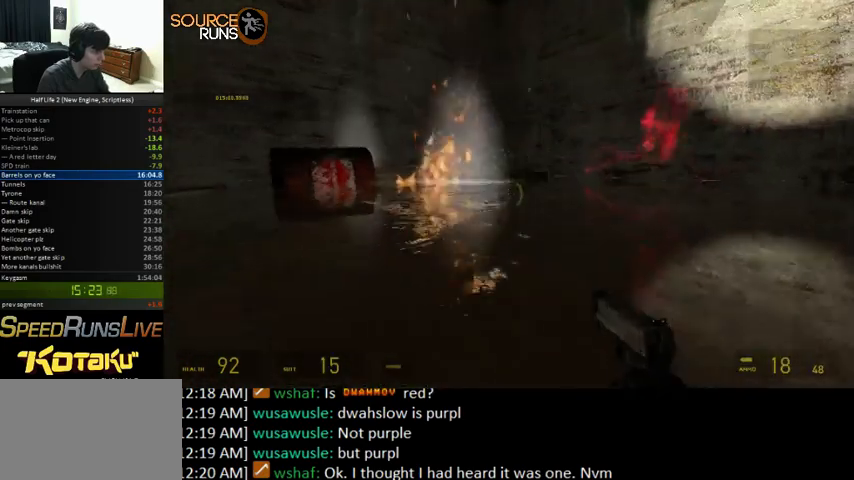
{"keys": ["s"], "mouse": [], "events": []}
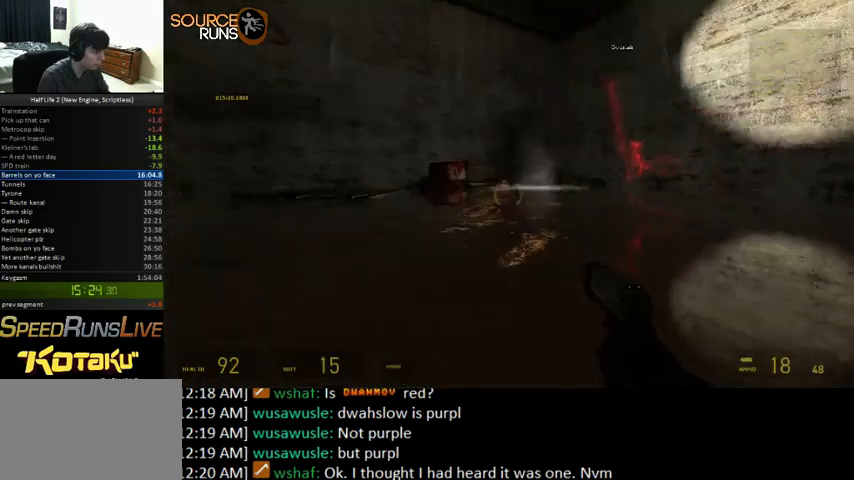
{"keys": ["w"], "mouse": ["left"], "events": [[233, "mouse_left", "down"], [267, "s", "up"], [333, "mouse_left", "up"], [367, "d", "down"], [500, "d", "up"], [500, "mouse_left", "down"], [500, "w", "down"]]}
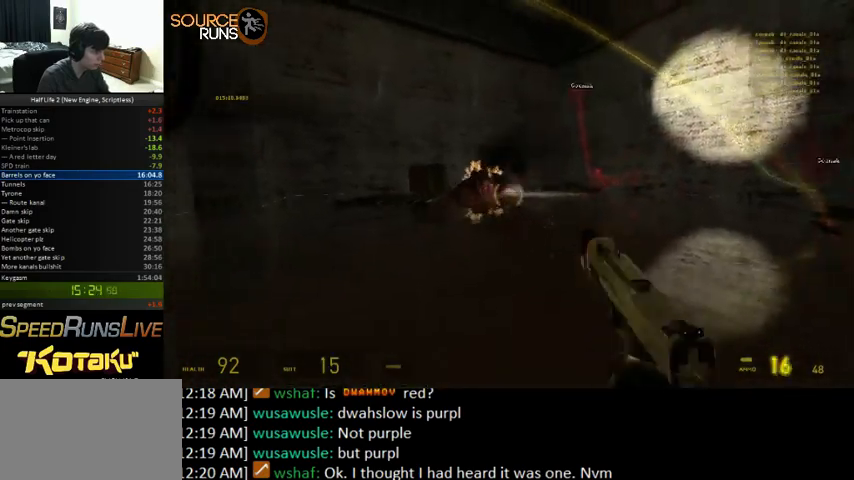
{"keys": ["d", "w"], "mouse": [], "events": [[100, "d", "down"], [100, "mouse_left", "up"], [133, "mouse_left", "down"], [233, "mouse_left", "up"], [267, "mouse_left", "down"], [400, "mouse_left", "up"]]}
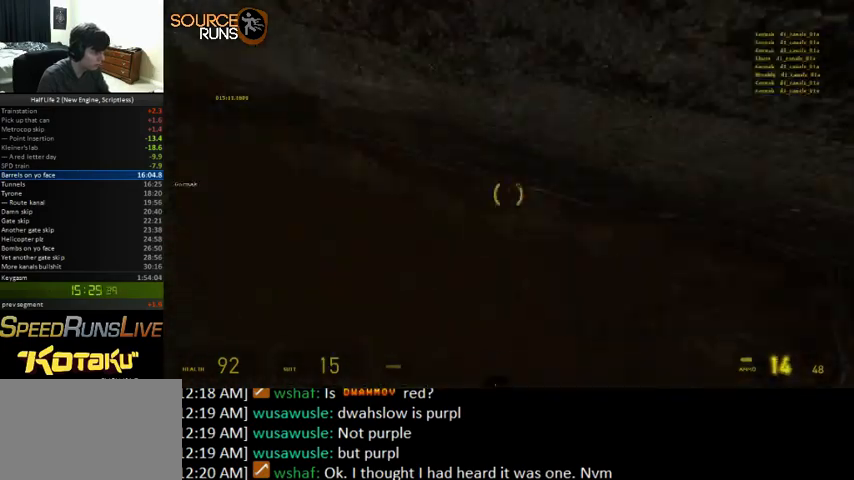
{"keys": ["w"], "mouse": [], "events": [[167, "d", "up"], [333, "a", "down"], [500, "a", "up"]]}
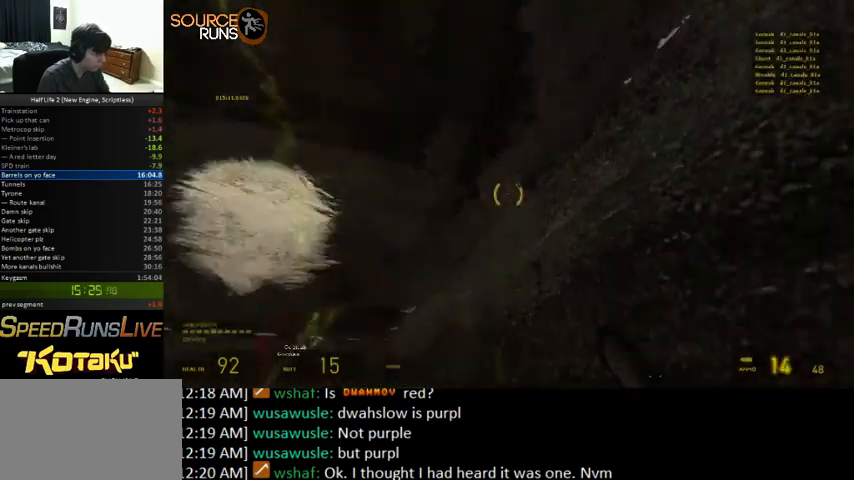
{"keys": ["d", "w"], "mouse": [], "events": [[433, "d", "down"]]}
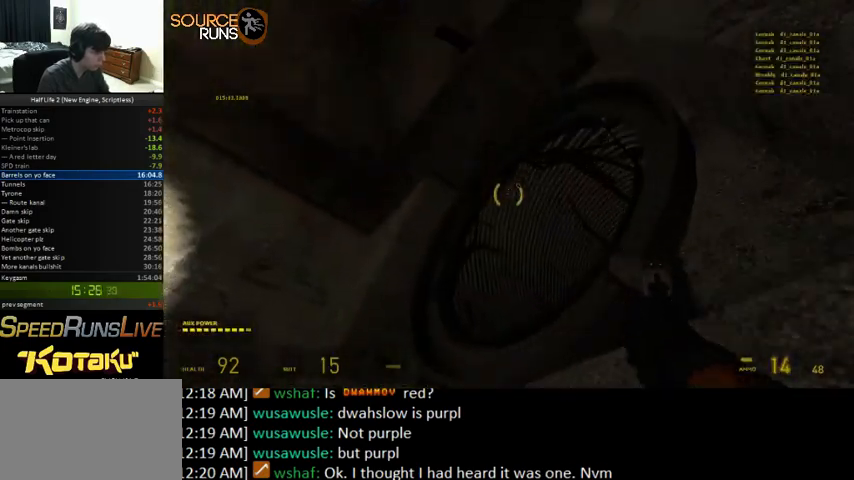
{"keys": ["0", "a", "w"], "mouse": [], "events": [[233, "0", "down"], [233, "d", "up"], [500, "a", "down"]]}
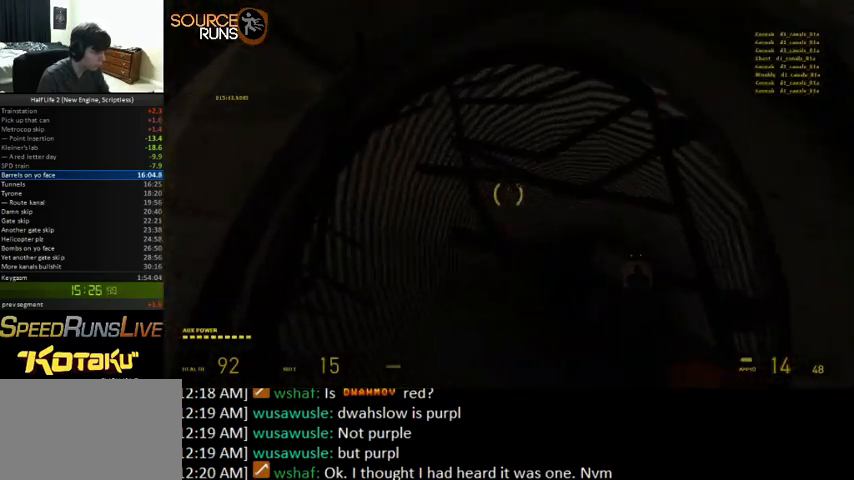
{"keys": ["a", "w"], "mouse": [], "events": [[300, "0", "up"]]}
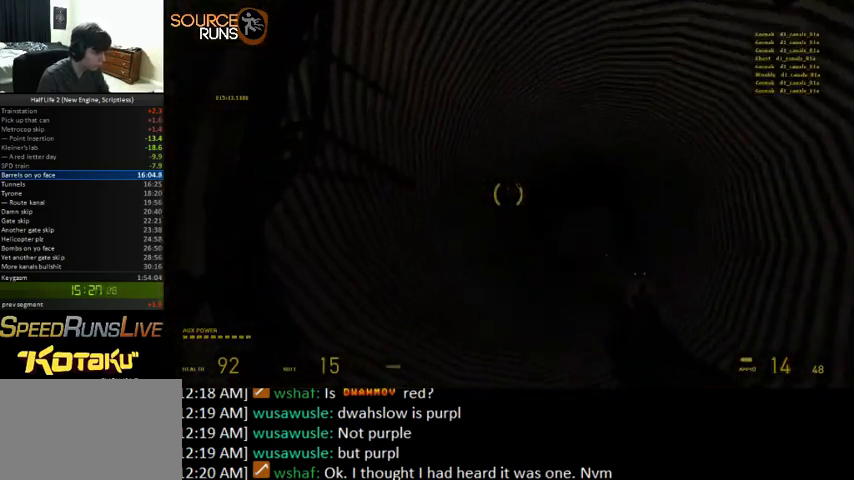
{"keys": ["0", "w"], "mouse": [], "events": [[67, "0", "down"], [67, "a", "up"], [67, "d", "down"], [133, "ctrl", "down"], [233, "w", "up"], [300, "w", "down"], [333, "ctrl", "up"], [433, "d", "up"]]}
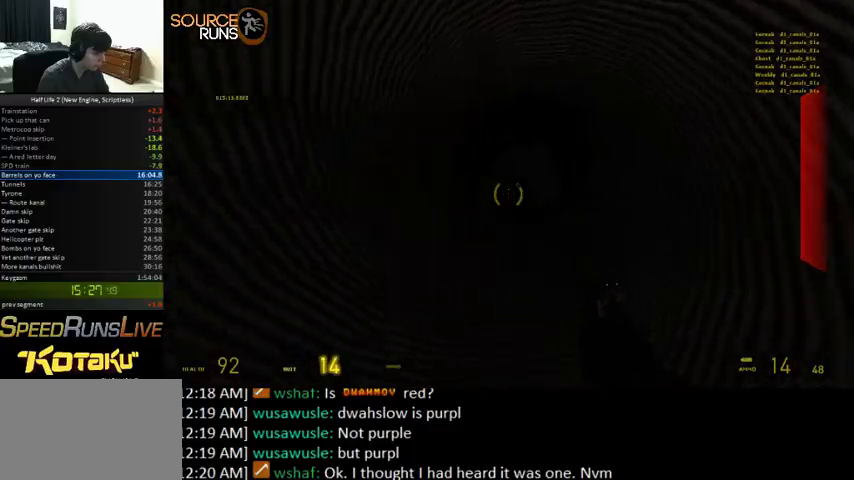
{"keys": ["0", "ctrl", "d", "s"], "mouse": [], "events": [[33, "0", "up"], [33, "shift", "down"], [167, "0", "down"], [200, "d", "down"], [267, "shift", "up"], [333, "w", "up"], [367, "ctrl", "down"], [467, "s", "down"], [467, "w", "down"], [500, "w", "up"]]}
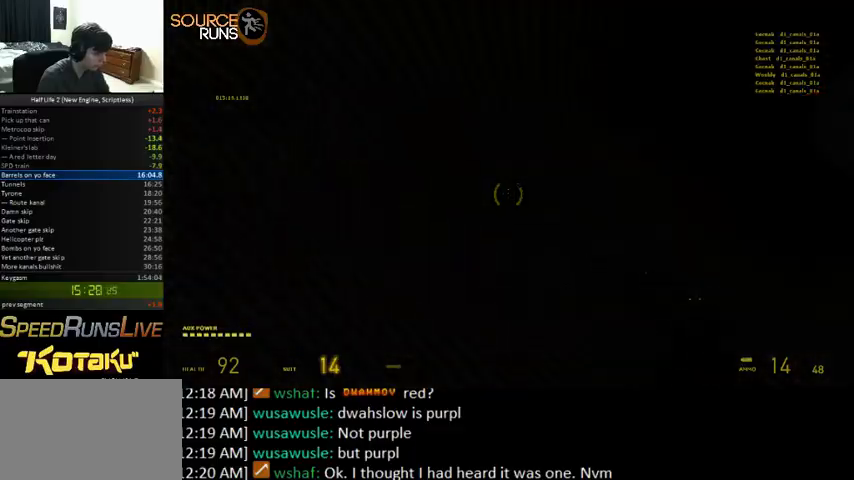
{"keys": ["0", "ctrl", "d", "s"], "mouse": [], "events": [[100, "0", "up"], [267, "0", "down"]]}
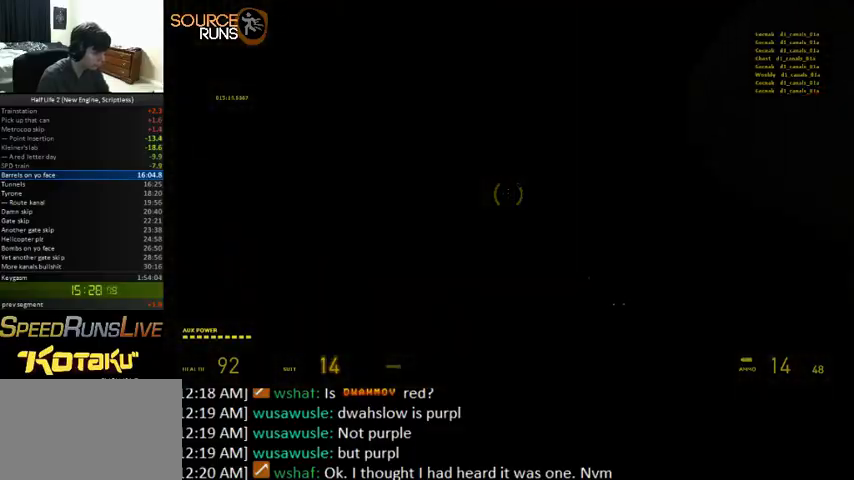
{"keys": [], "mouse": [], "events": [[367, "a", "down"], [367, "s", "up"], [400, "ctrl", "up"], [433, "0", "up"], [433, "d", "up"], [500, "a", "up"]]}